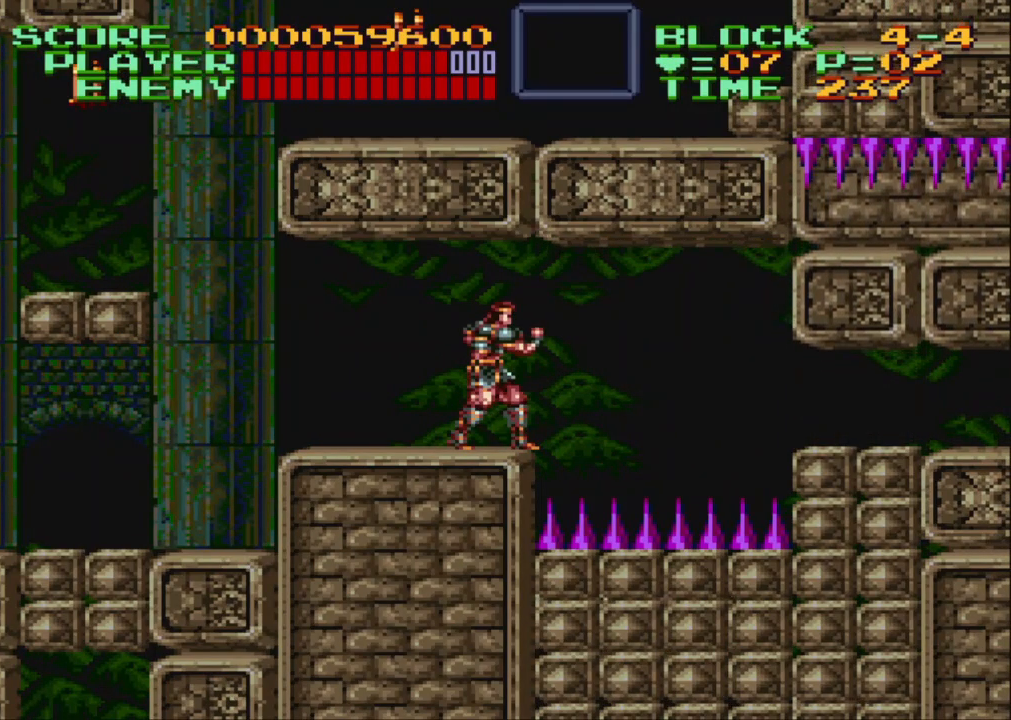
Gameplay with a controller (Nintendo layout); each line is a JSON object with the inputs held at the frame after it. "events" lists button and stick changes between this image and that frame as [ms after this image, input, new state], when the widget could be followed in between. Not read: L3 R3.
{"buttons": [], "events": []}
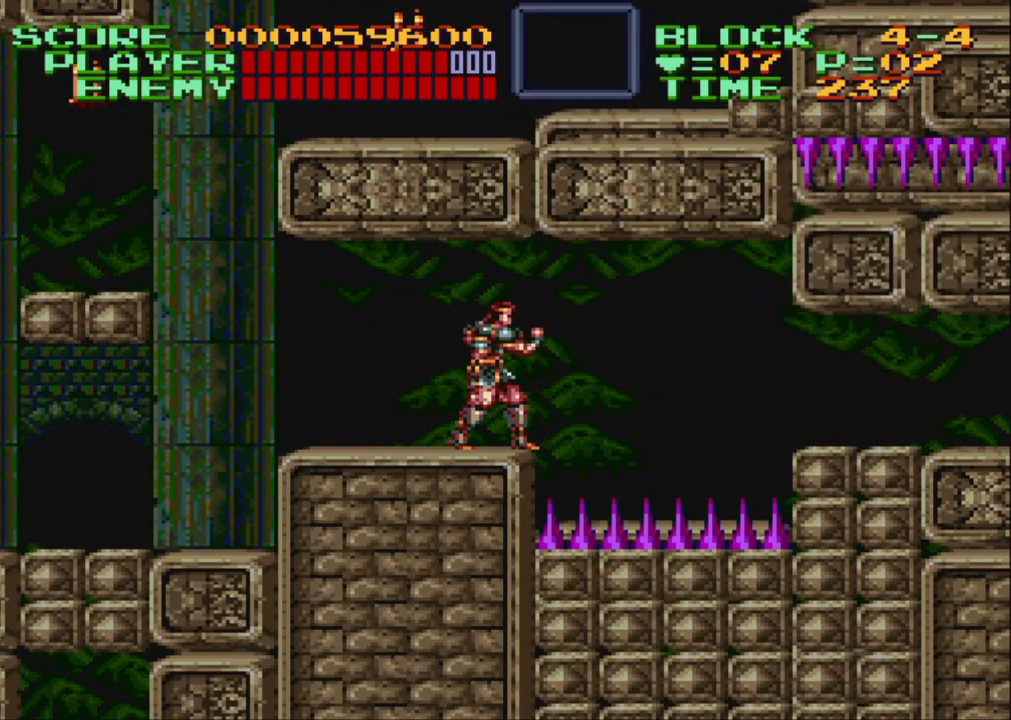
{"buttons": ["DPAD_RIGHT"], "events": [[483, "DPAD_RIGHT", "down"]]}
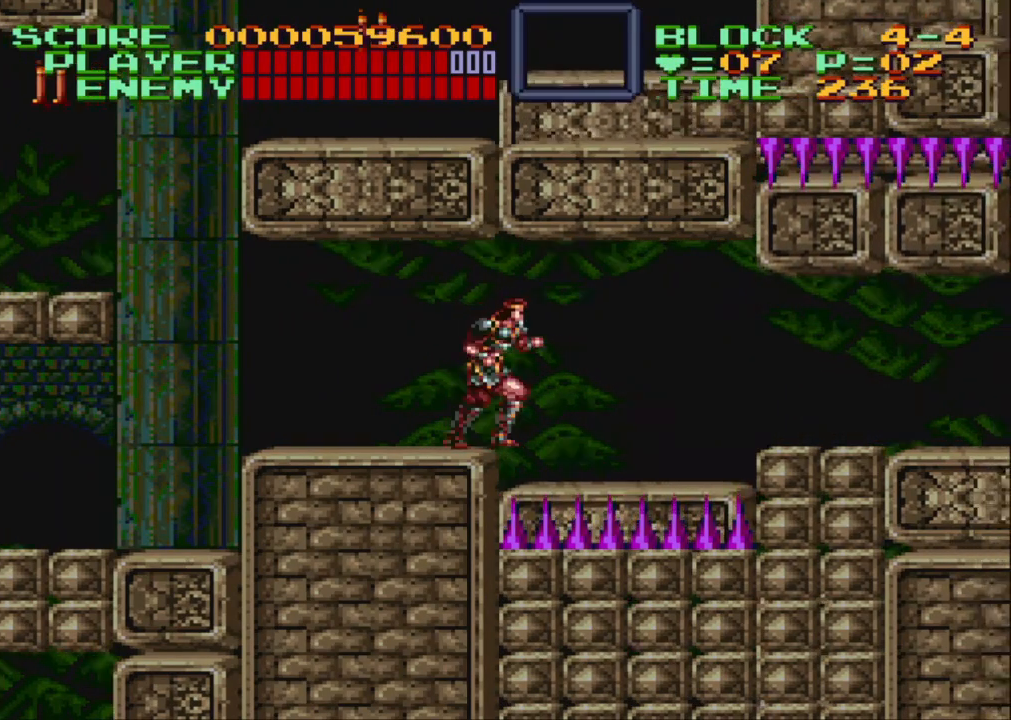
{"buttons": ["DPAD_RIGHT"], "events": []}
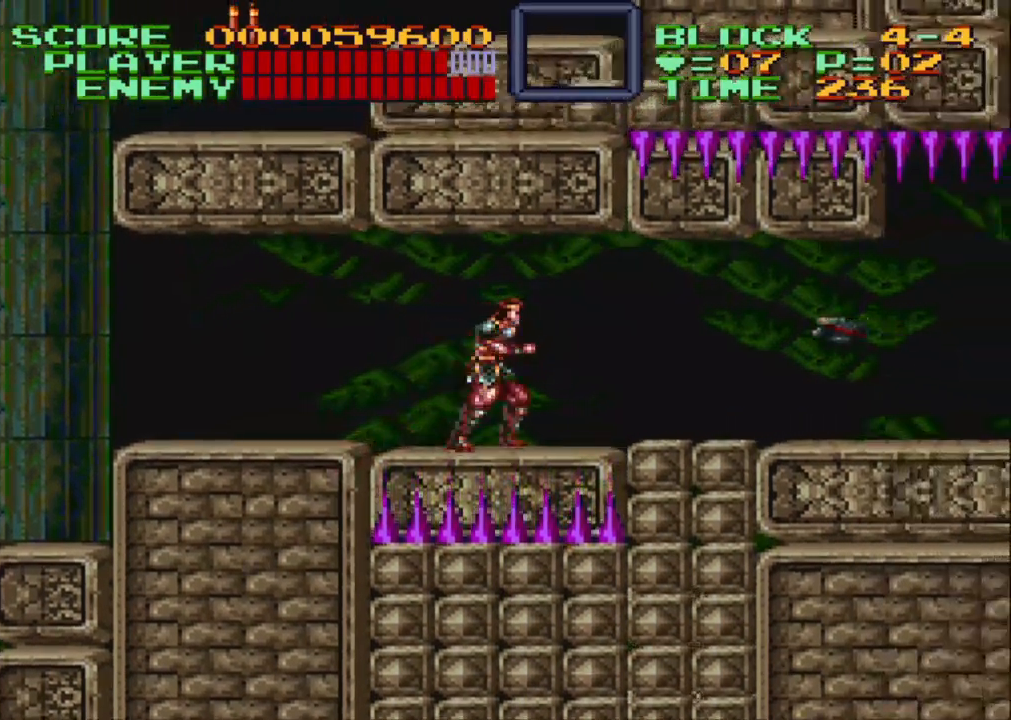
{"buttons": ["Y", "DPAD_DOWN", "DPAD_RIGHT"], "events": [[400, "DPAD_DOWN", "down"], [467, "Y", "down"]]}
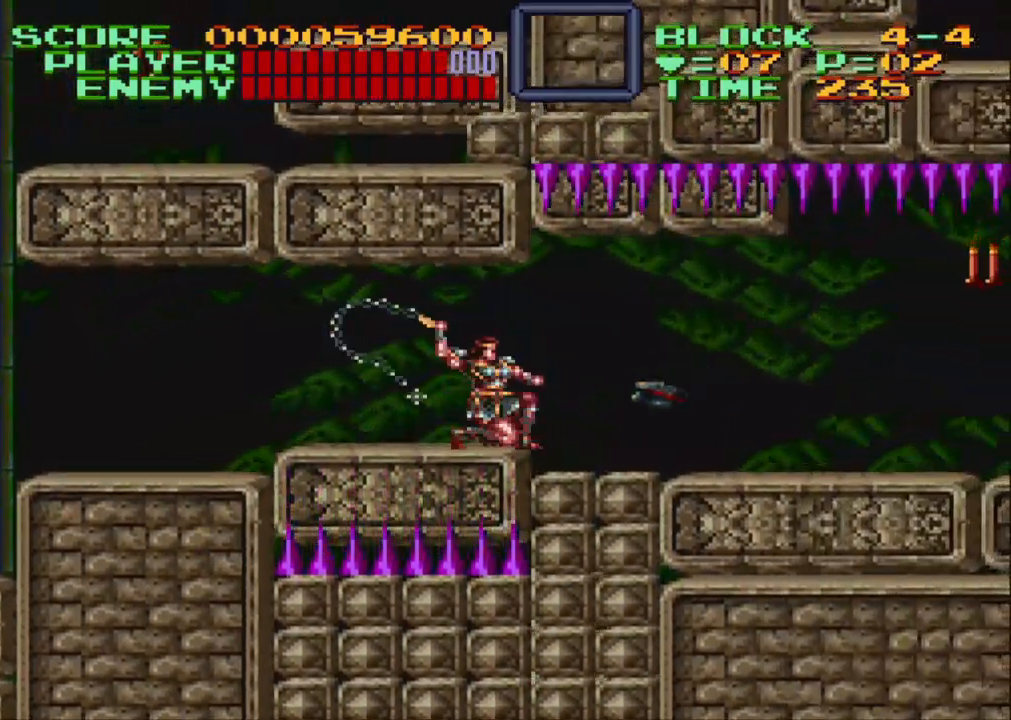
{"buttons": ["DPAD_RIGHT"], "events": [[83, "Y", "up"], [100, "DPAD_DOWN", "up"]]}
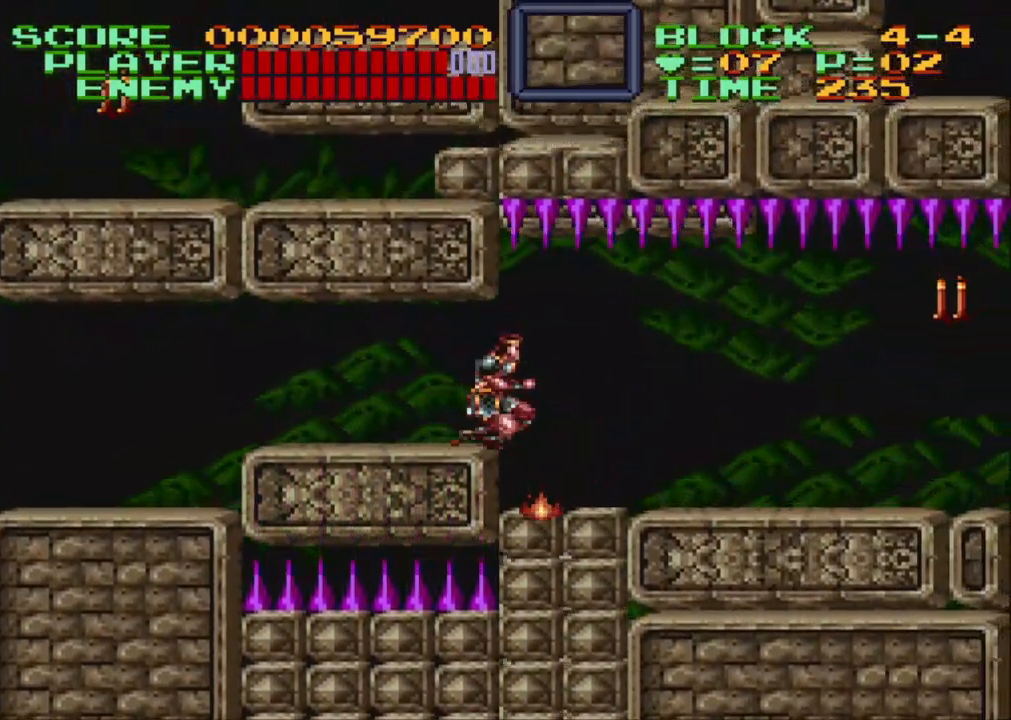
{"buttons": ["DPAD_RIGHT"], "events": []}
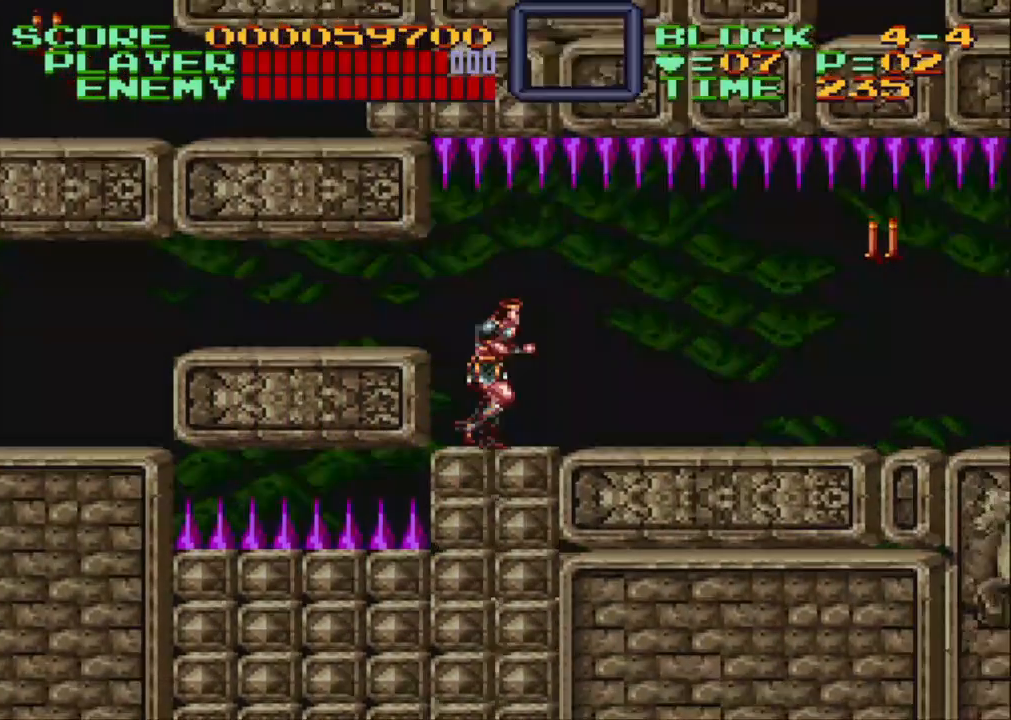
{"buttons": ["DPAD_RIGHT"], "events": []}
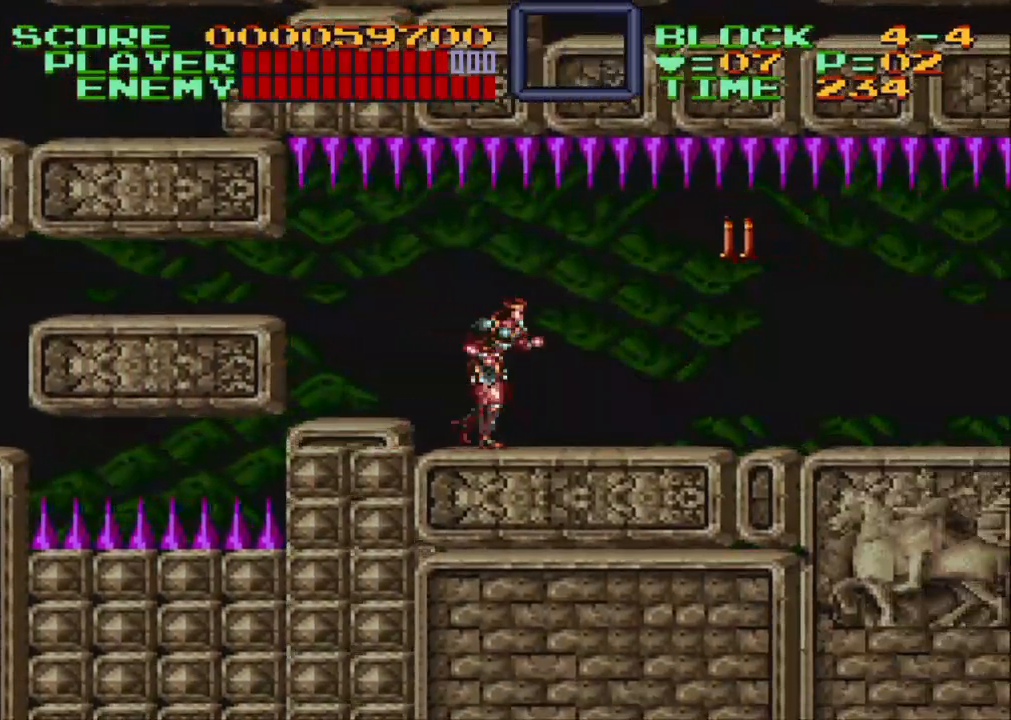
{"buttons": ["Y", "DPAD_UP", "DPAD_RIGHT"], "events": [[283, "DPAD_UP", "down"], [450, "Y", "down"]]}
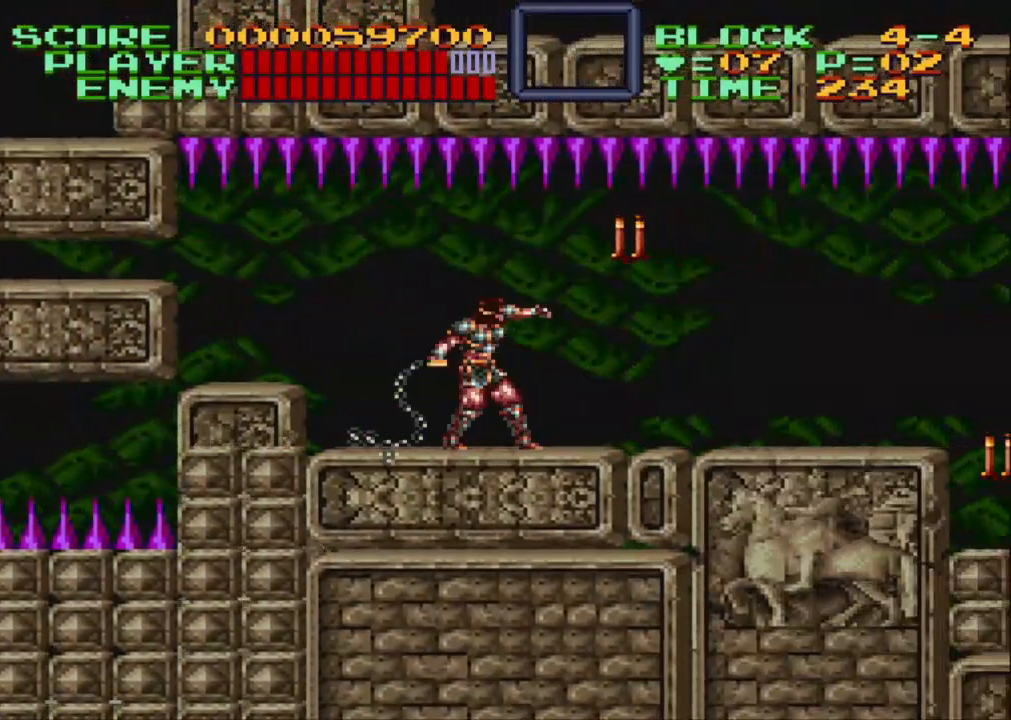
{"buttons": ["DPAD_RIGHT"], "events": [[50, "Y", "up"], [150, "DPAD_UP", "up"]]}
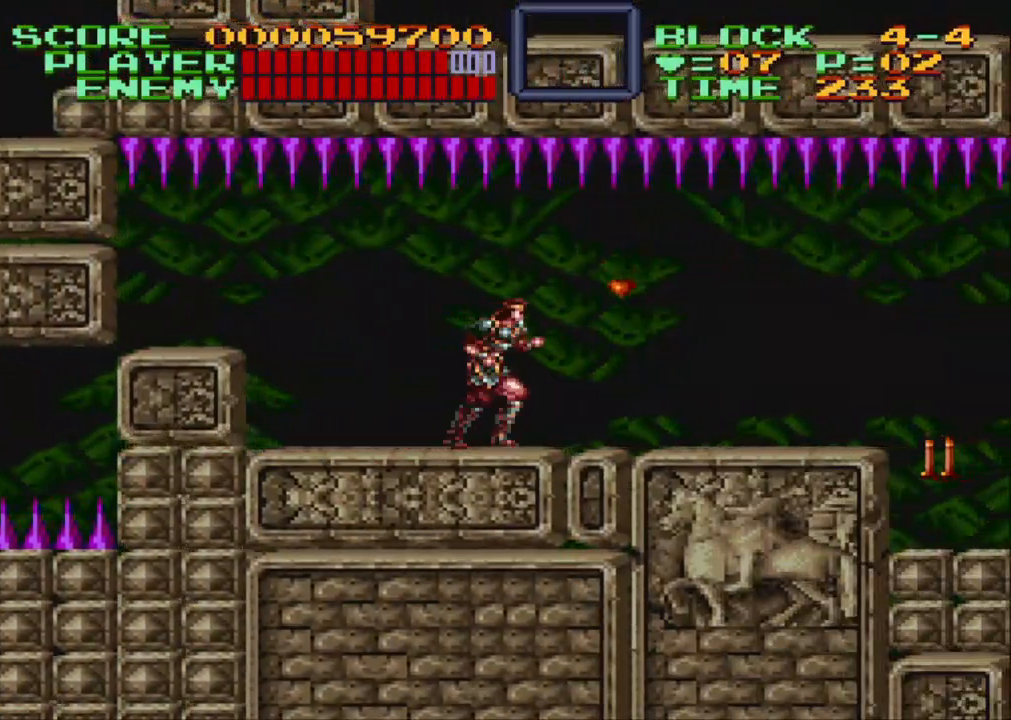
{"buttons": ["DPAD_RIGHT"], "events": []}
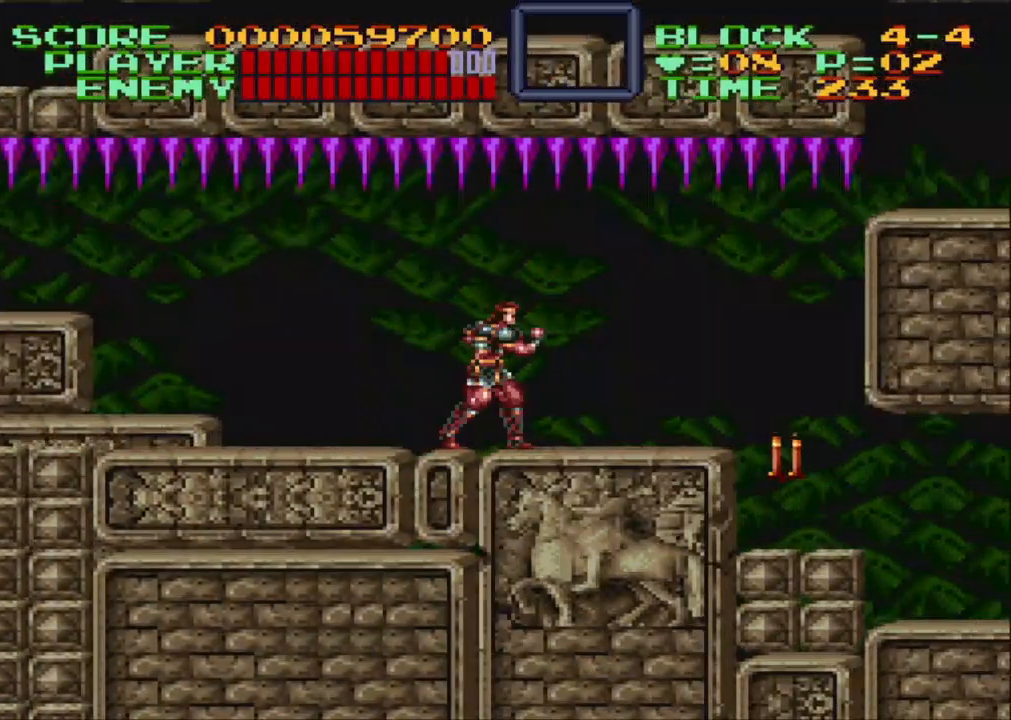
{"buttons": ["DPAD_RIGHT"], "events": []}
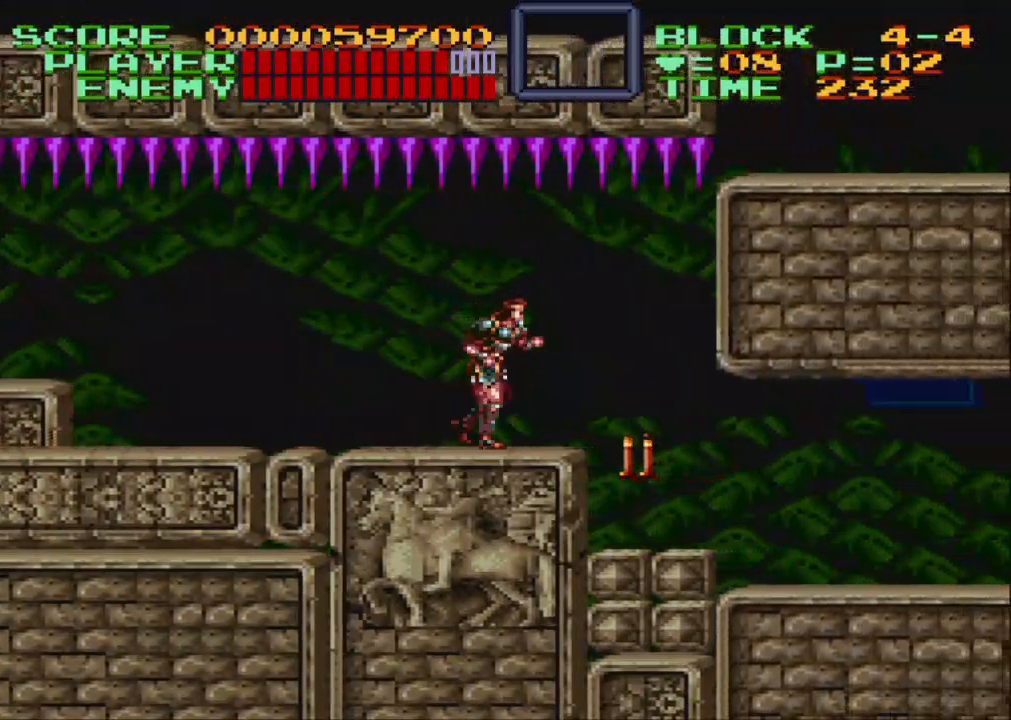
{"buttons": ["DPAD_RIGHT"], "events": []}
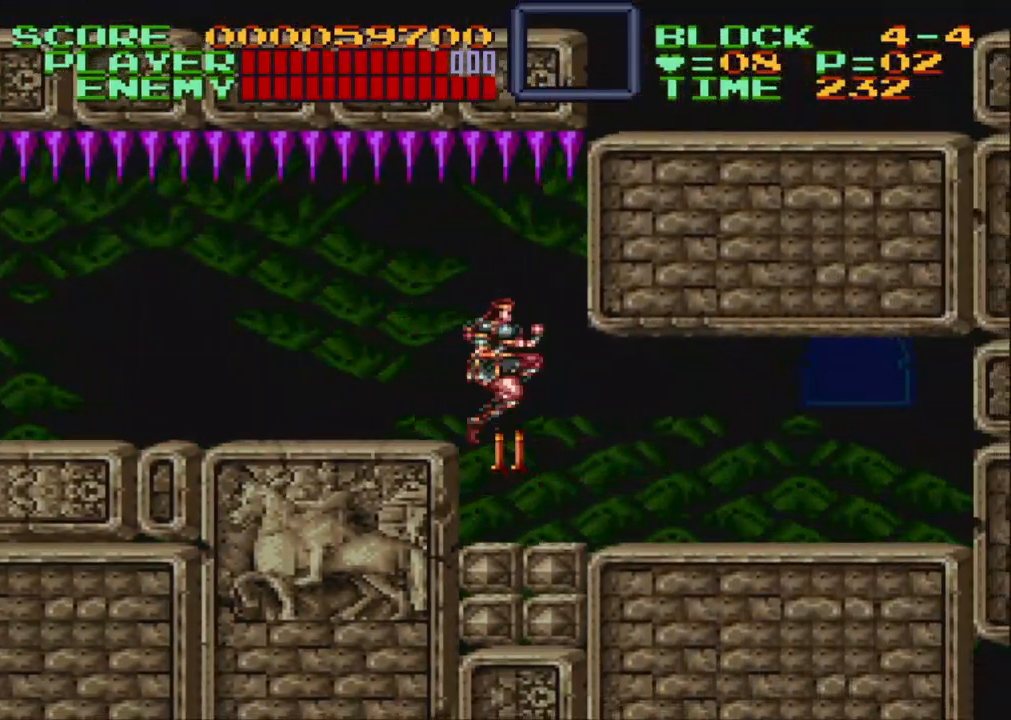
{"buttons": [], "events": [[133, "DPAD_RIGHT", "up"], [200, "DPAD_LEFT", "down"], [283, "Y", "down"], [300, "DPAD_LEFT", "up"], [417, "Y", "up"]]}
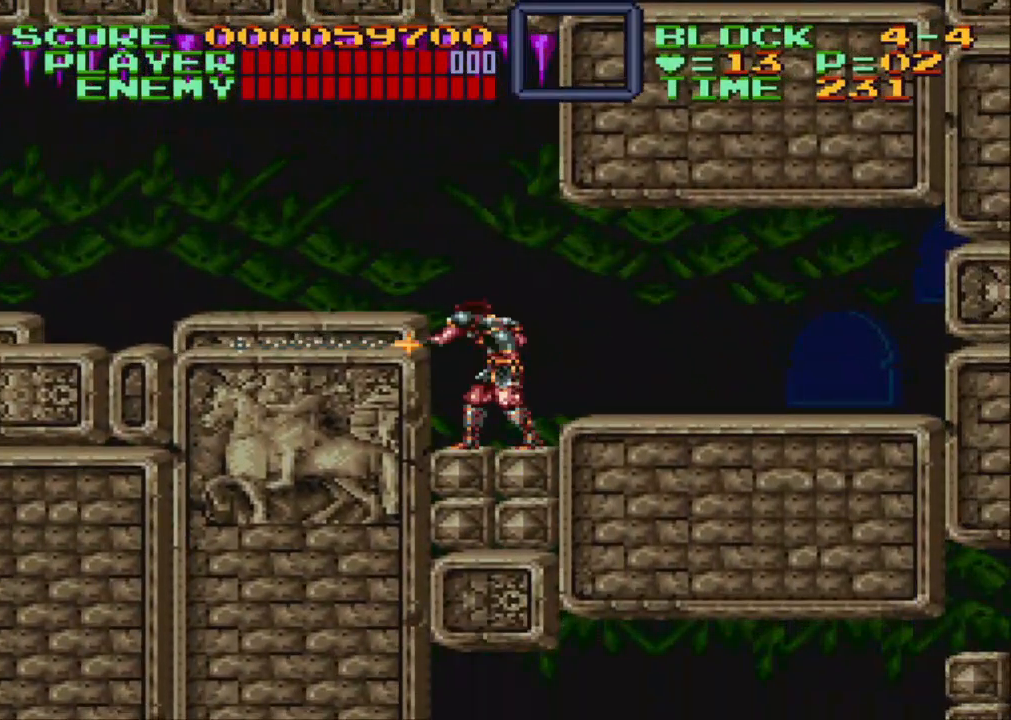
{"buttons": [], "events": []}
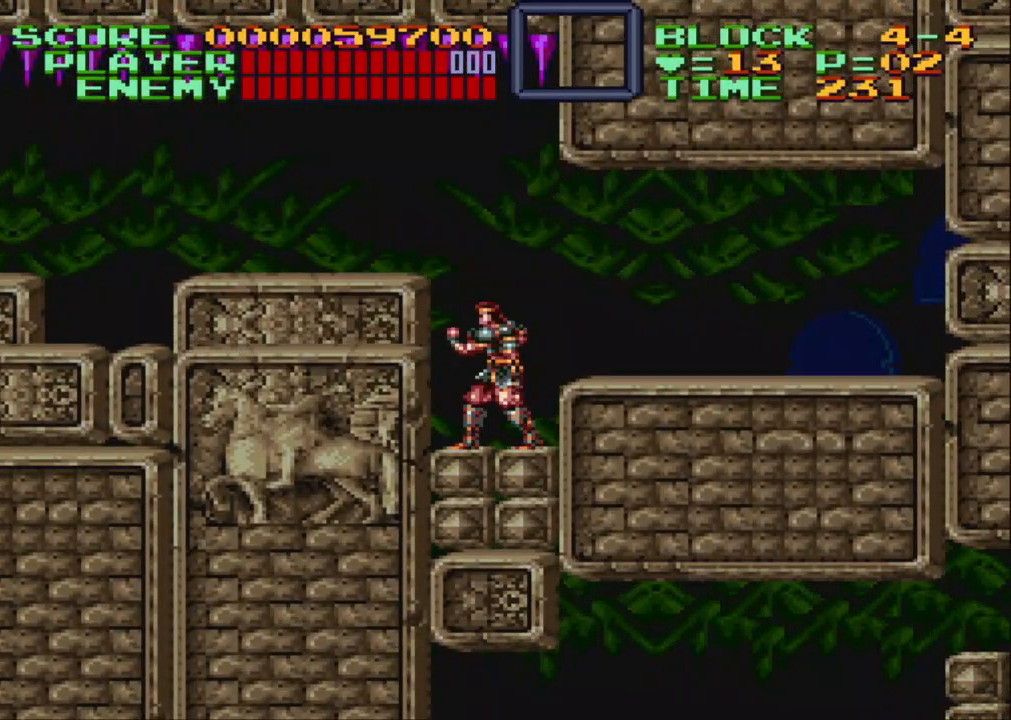
{"buttons": ["B", "DPAD_RIGHT"], "events": [[150, "DPAD_RIGHT", "down"], [267, "DPAD_RIGHT", "up"], [367, "B", "down"], [367, "DPAD_RIGHT", "down"]]}
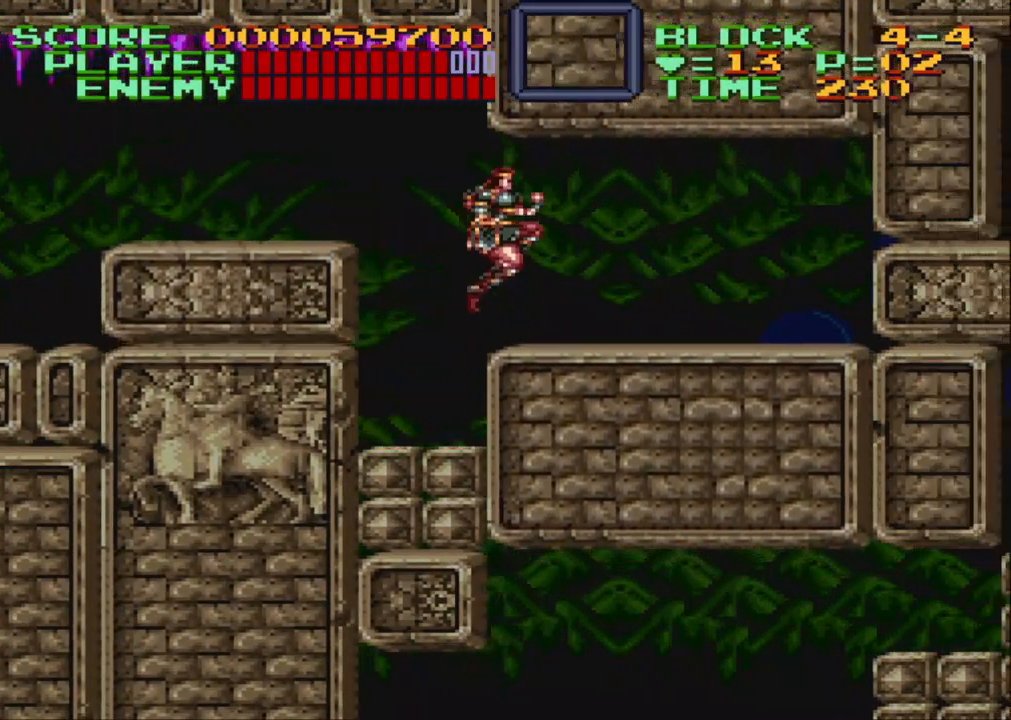
{"buttons": ["DPAD_RIGHT"], "events": [[67, "B", "up"]]}
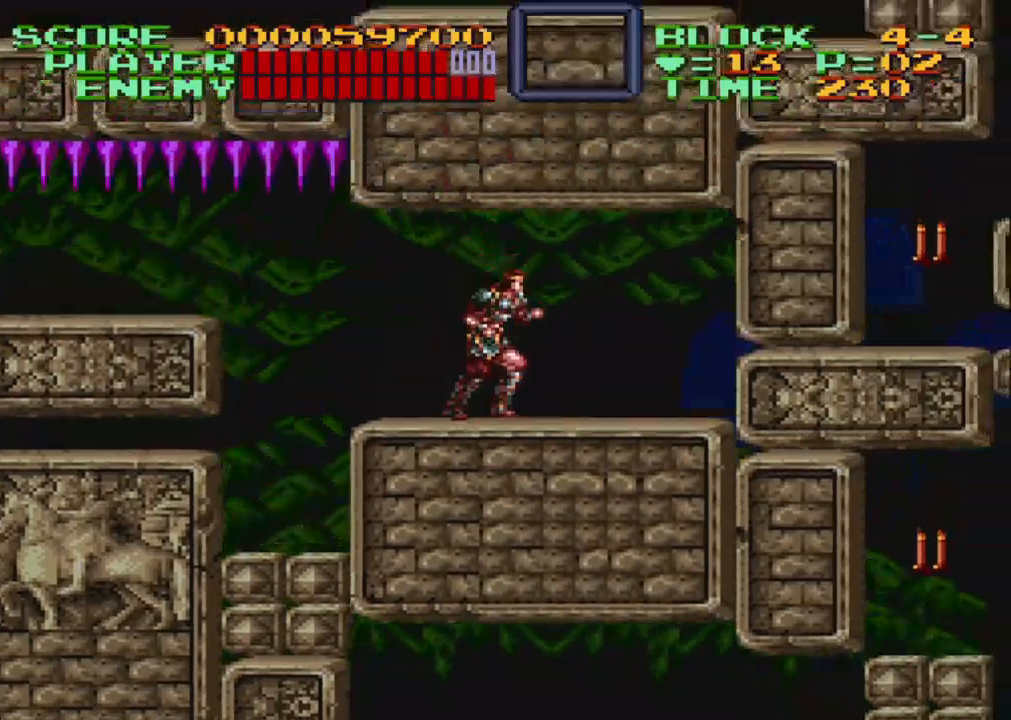
{"buttons": ["DPAD_RIGHT"], "events": []}
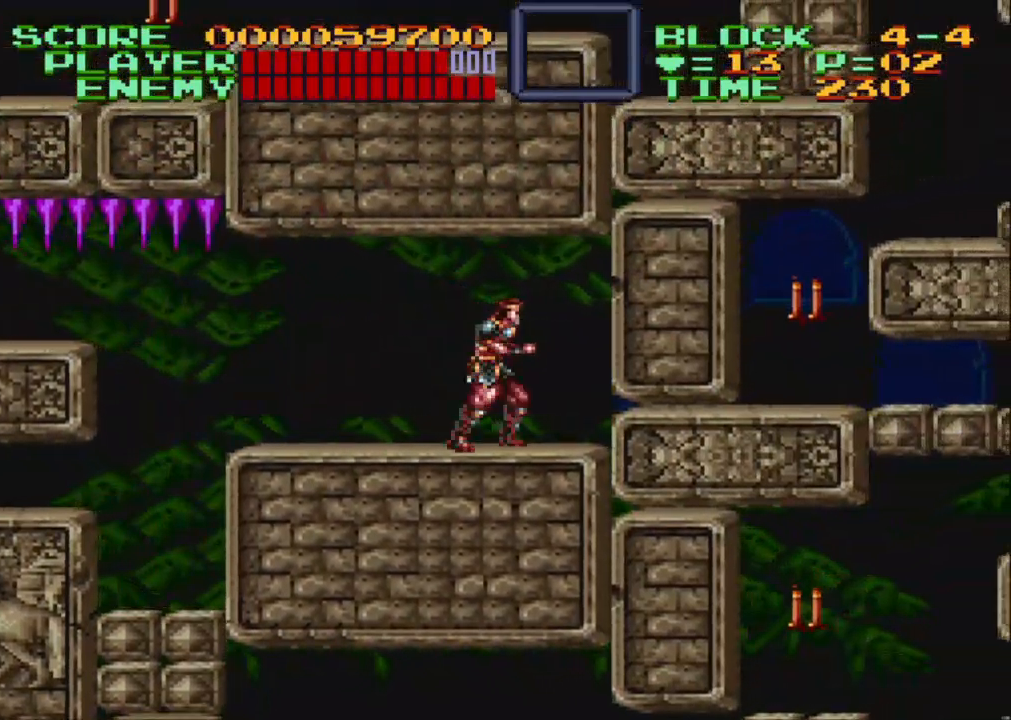
{"buttons": [], "events": [[417, "DPAD_RIGHT", "up"]]}
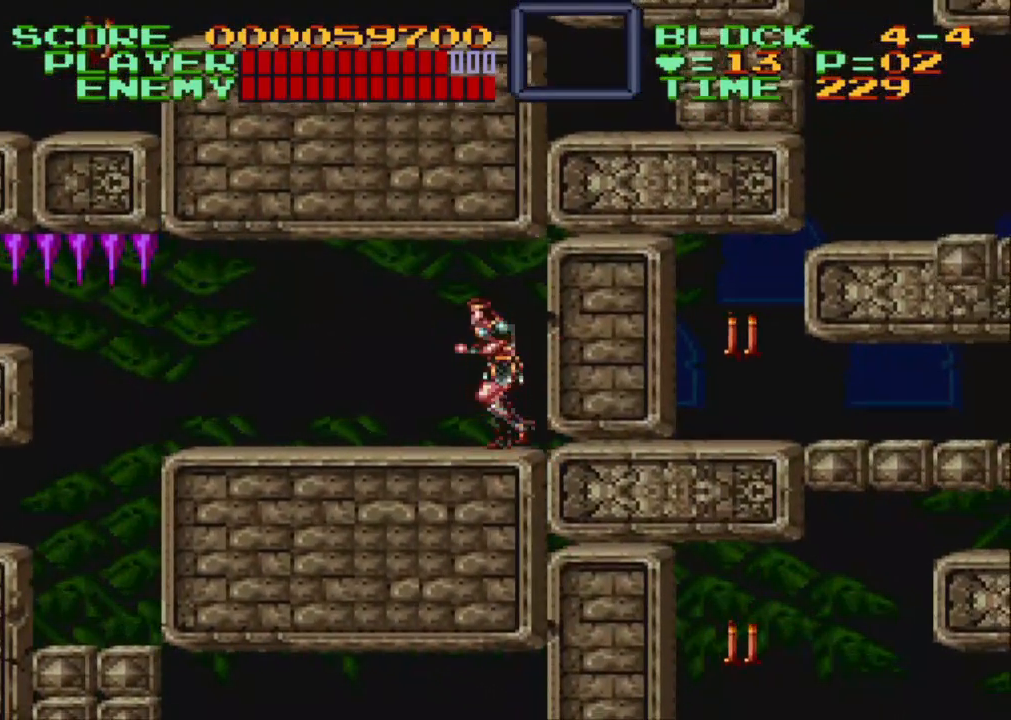
{"buttons": ["DPAD_LEFT"], "events": [[17, "DPAD_LEFT", "down"], [117, "DPAD_LEFT", "up"], [250, "DPAD_RIGHT", "down"], [383, "DPAD_RIGHT", "up"], [500, "DPAD_LEFT", "down"]]}
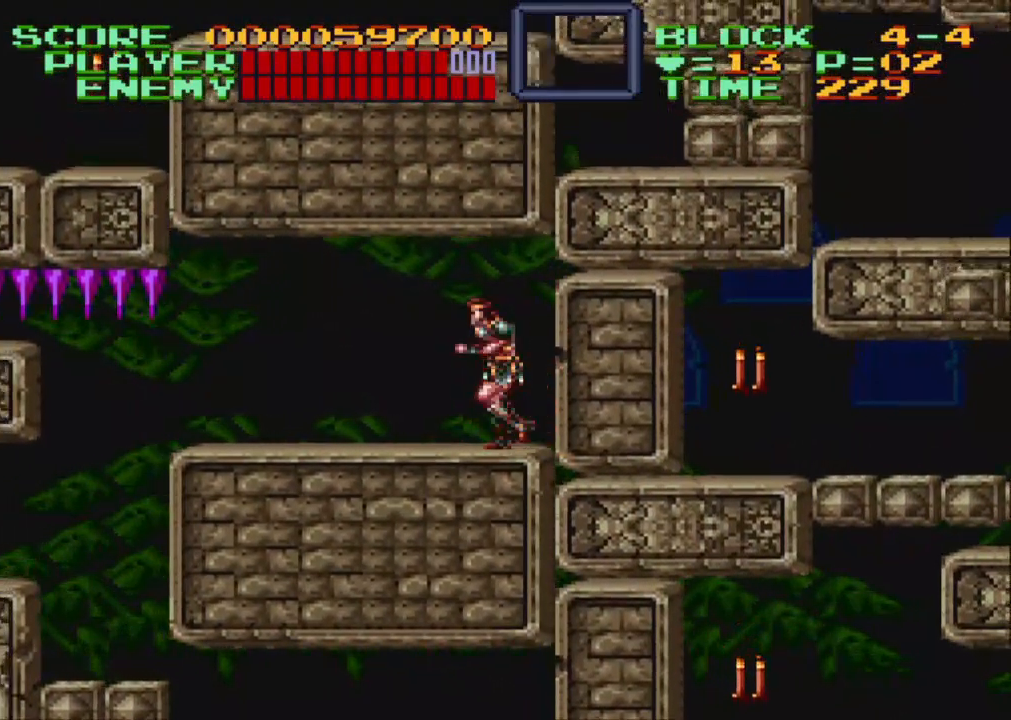
{"buttons": ["DPAD_LEFT"], "events": []}
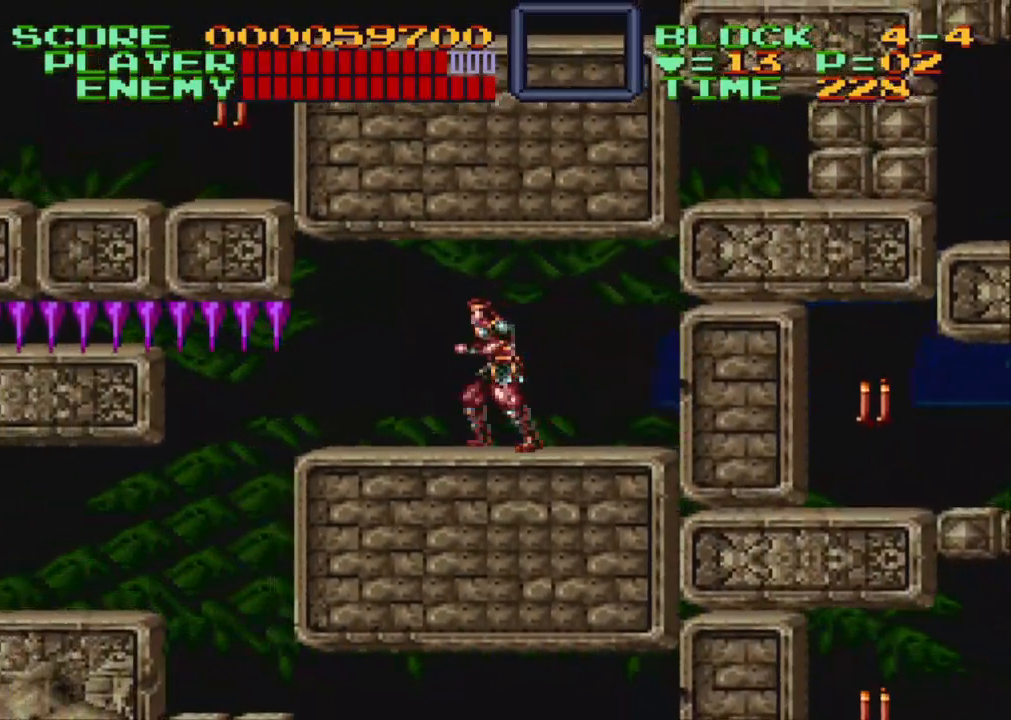
{"buttons": [], "events": [[150, "DPAD_UP", "down"], [283, "Y", "down"], [417, "DPAD_LEFT", "up"], [417, "Y", "up"], [450, "DPAD_UP", "up"]]}
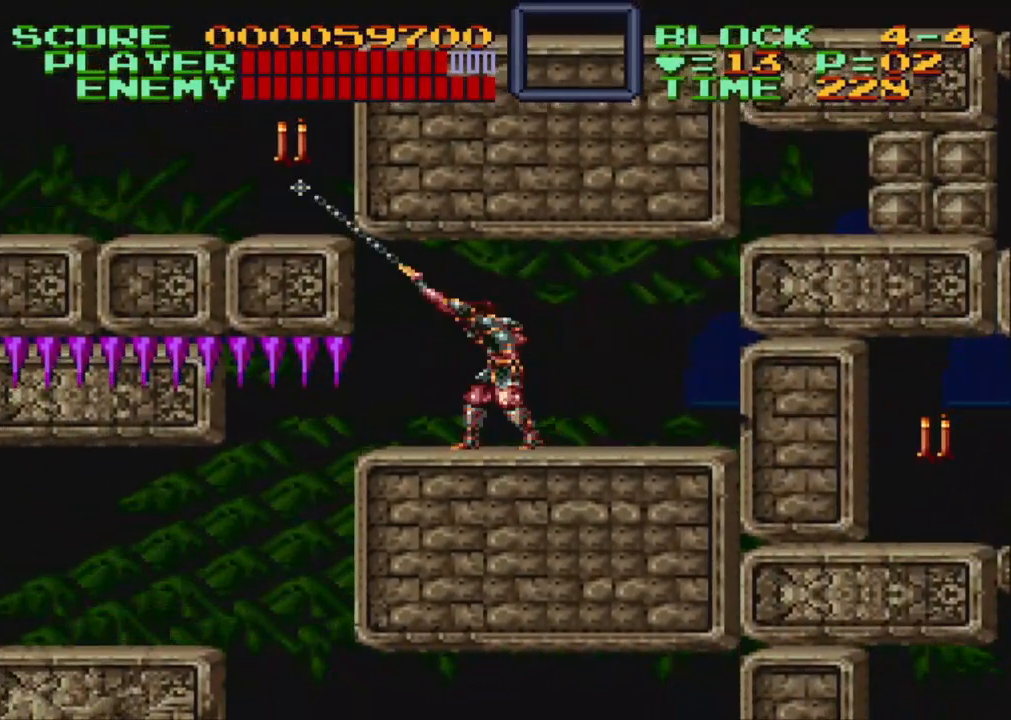
{"buttons": ["Y", "DPAD_UP", "DPAD_LEFT"], "events": [[250, "DPAD_RIGHT", "down"], [350, "DPAD_UP", "down"], [367, "DPAD_RIGHT", "up"], [383, "DPAD_LEFT", "down"], [433, "Y", "down"]]}
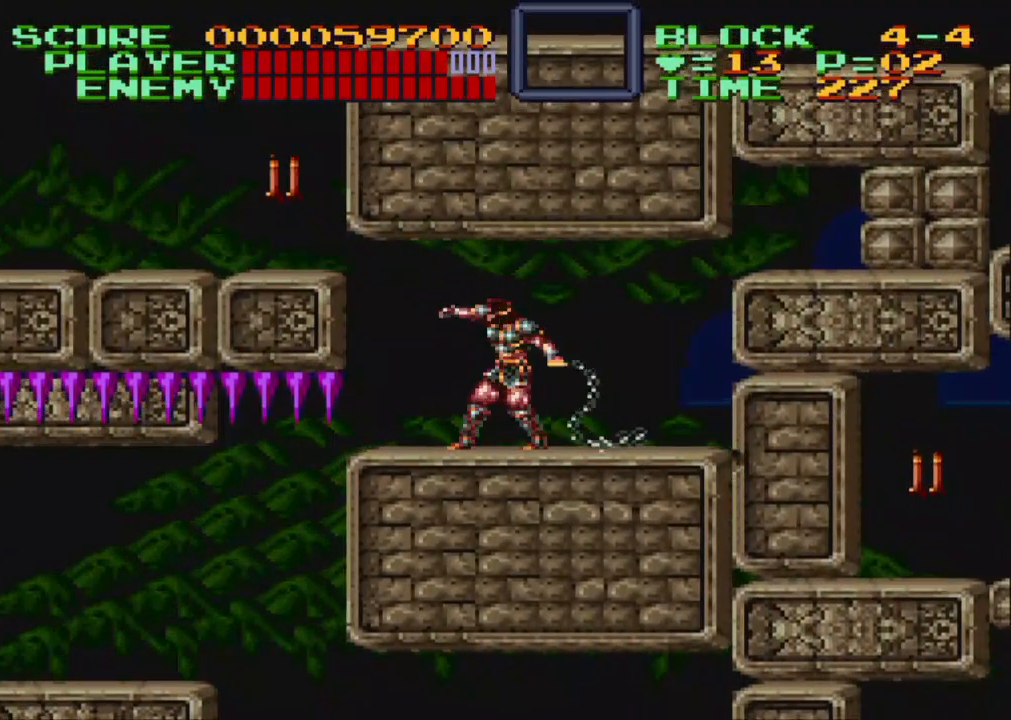
{"buttons": ["DPAD_UP"], "events": [[133, "DPAD_LEFT", "up"], [167, "DPAD_UP", "up"], [467, "Y", "up"], [500, "DPAD_UP", "down"]]}
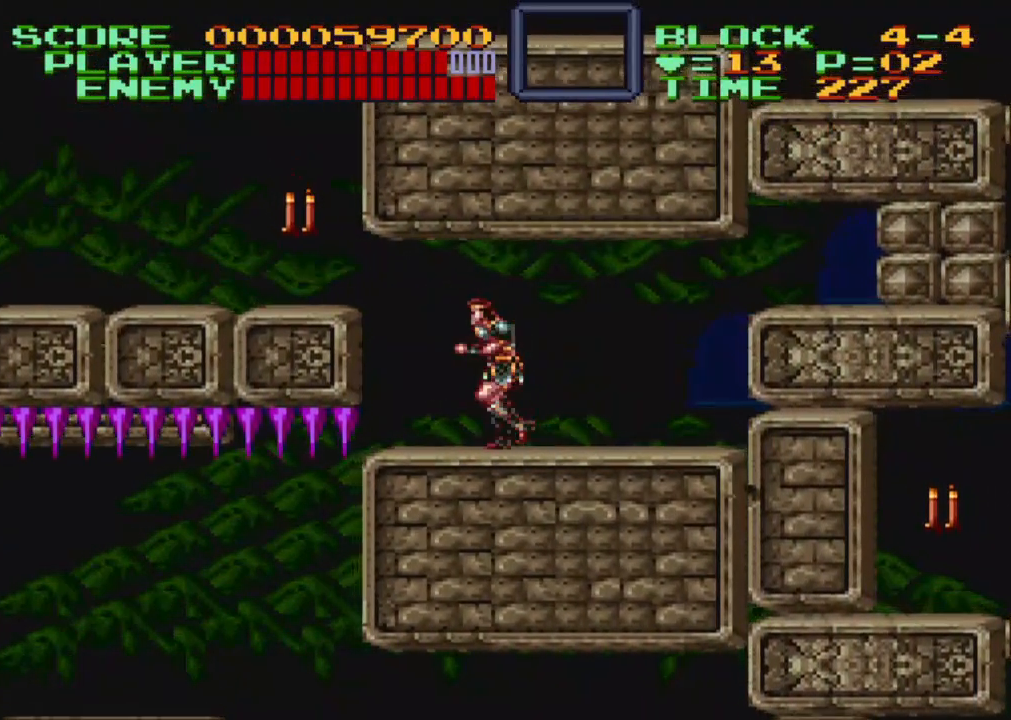
{"buttons": [], "events": [[50, "DPAD_LEFT", "down"], [117, "Y", "down"], [283, "Y", "up"], [383, "DPAD_LEFT", "up"], [400, "DPAD_UP", "up"]]}
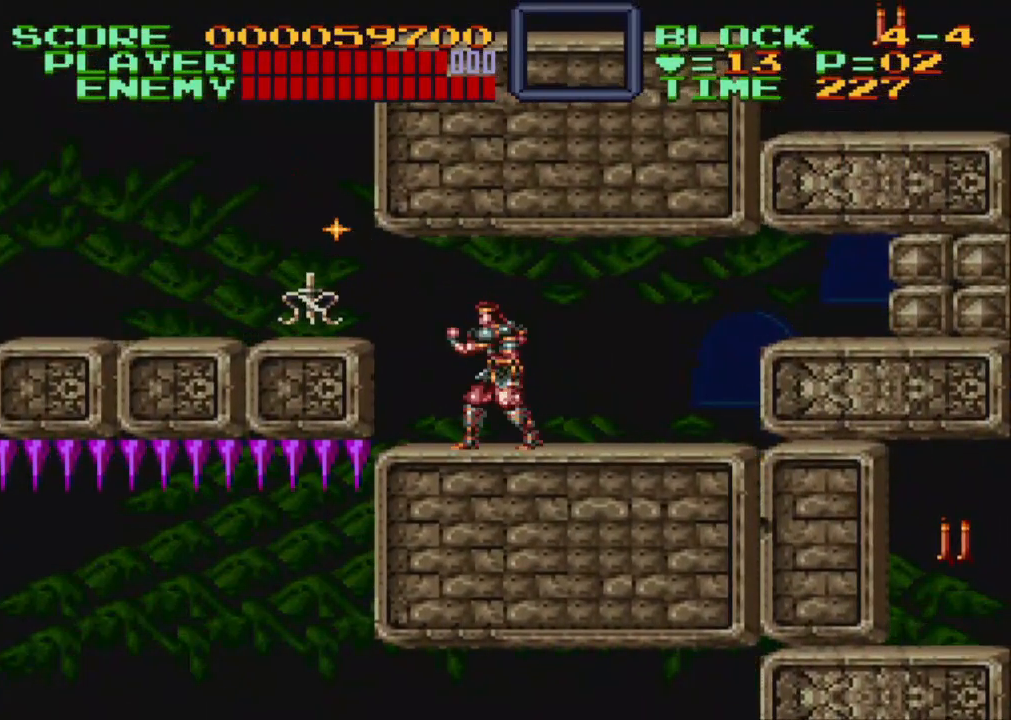
{"buttons": ["DPAD_LEFT"], "events": [[417, "DPAD_LEFT", "down"]]}
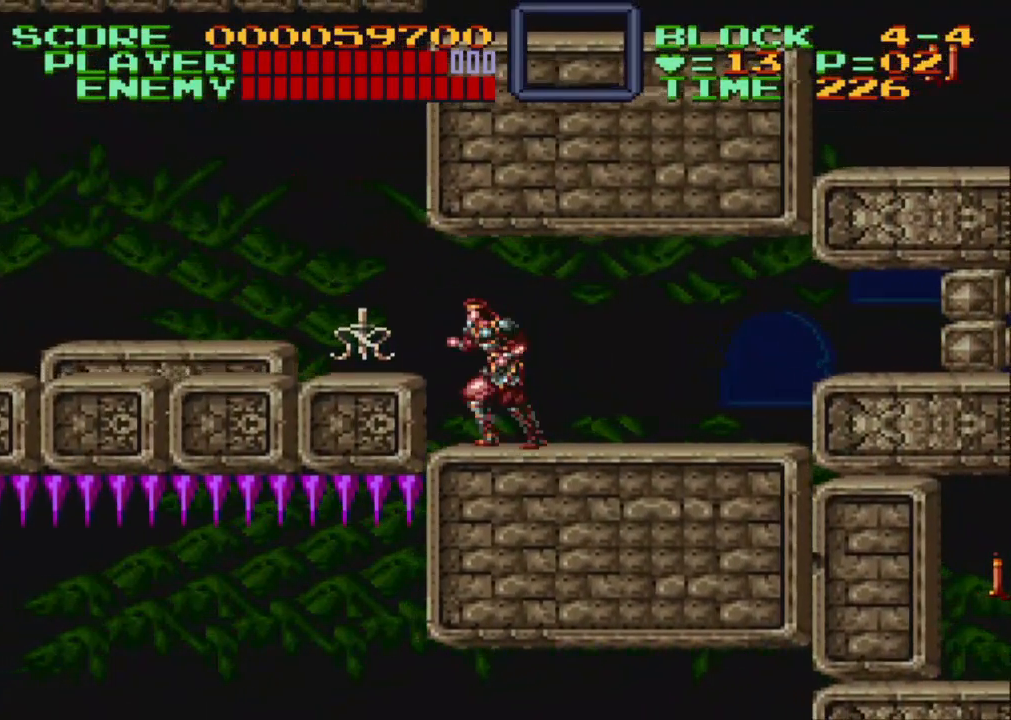
{"buttons": ["DPAD_LEFT"], "events": []}
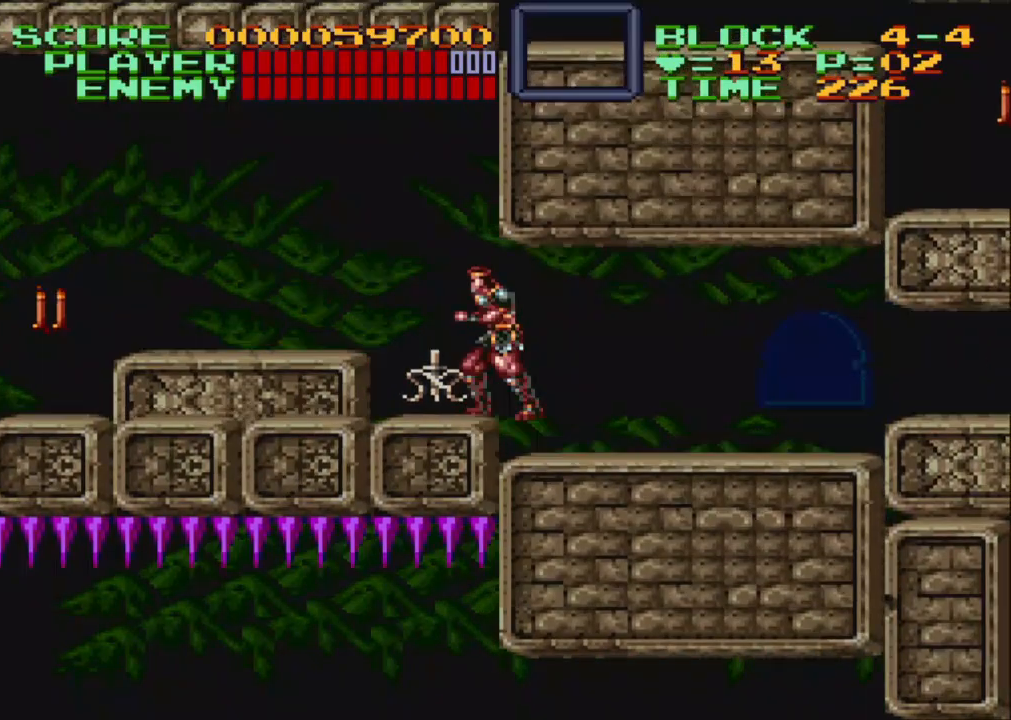
{"buttons": ["DPAD_RIGHT"], "events": [[300, "DPAD_LEFT", "up"], [417, "DPAD_RIGHT", "down"]]}
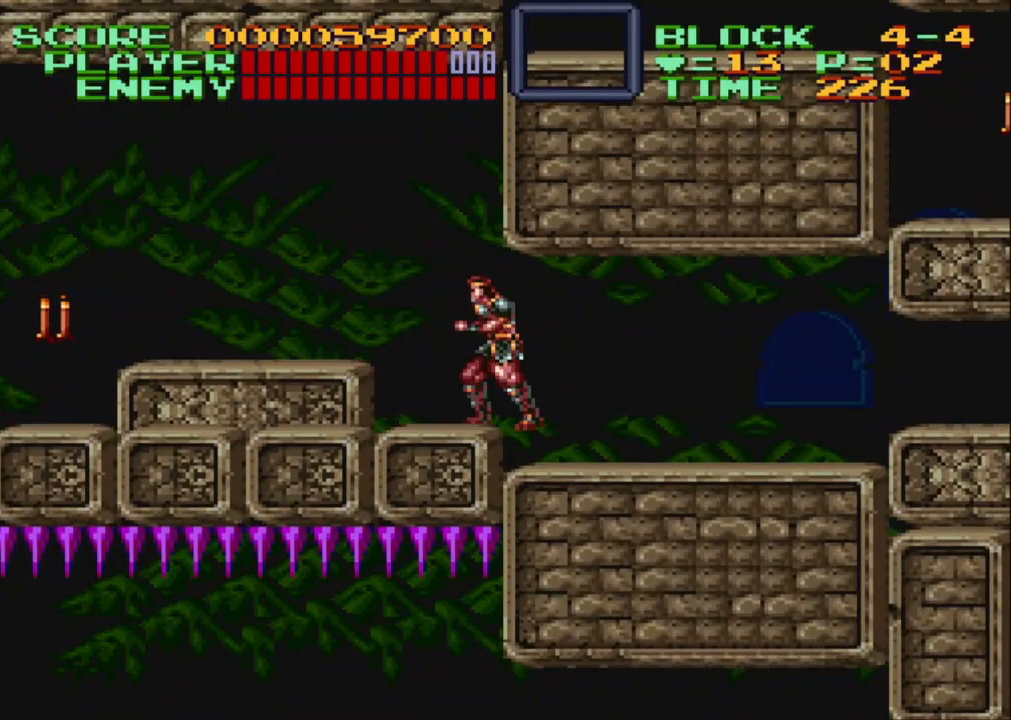
{"buttons": ["DPAD_RIGHT"], "events": []}
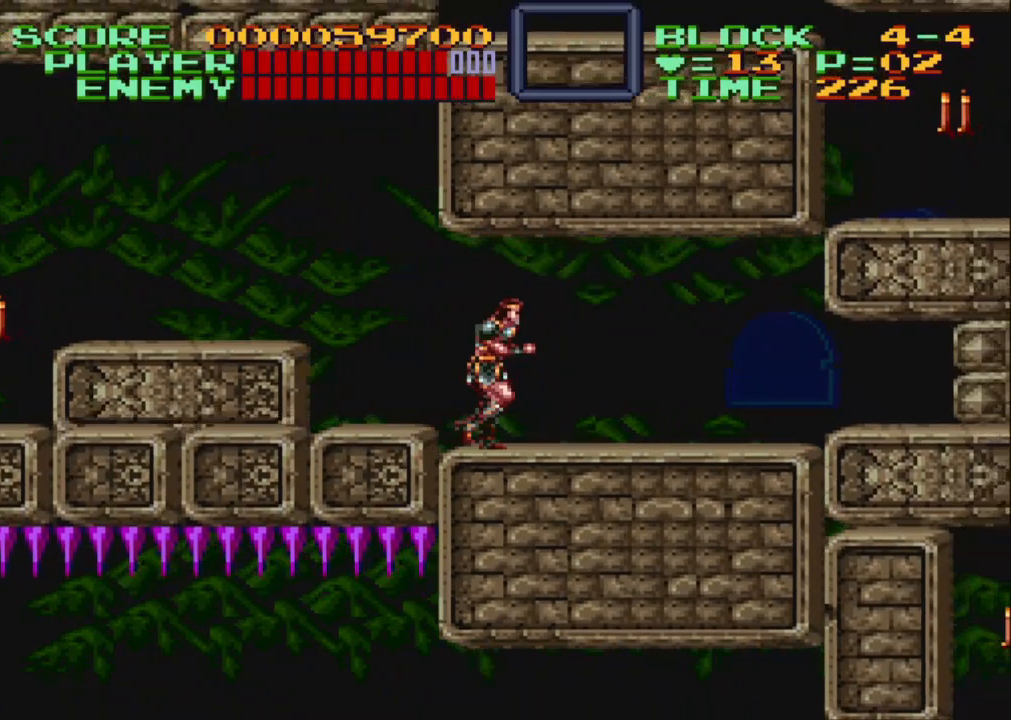
{"buttons": ["DPAD_RIGHT"], "events": []}
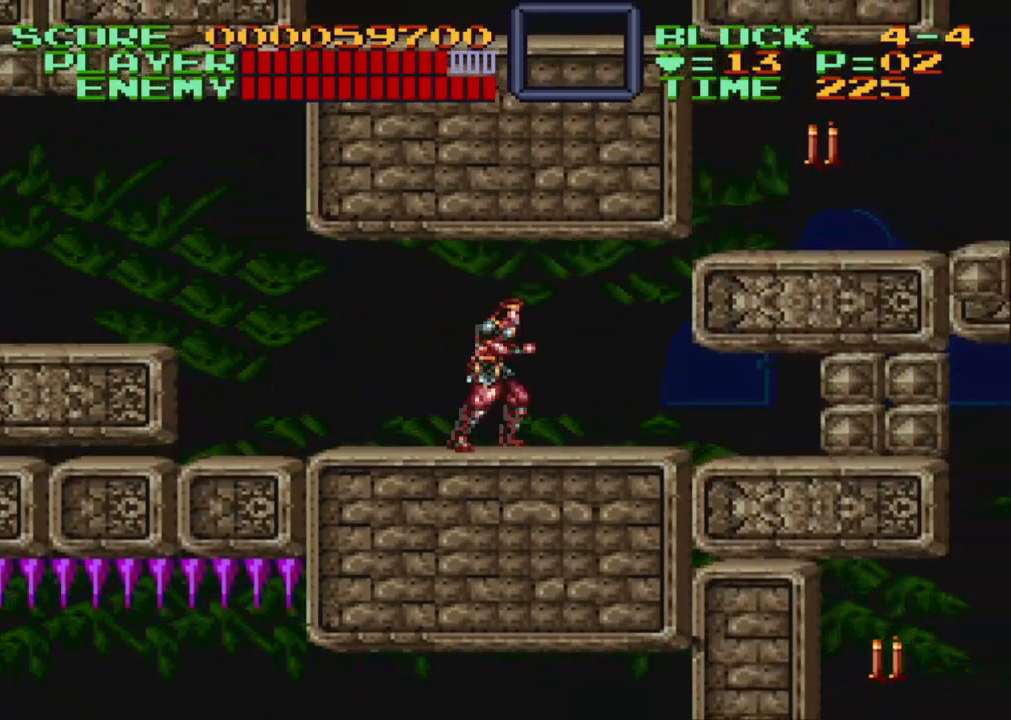
{"buttons": ["Y", "DPAD_UP", "DPAD_RIGHT"], "events": [[167, "DPAD_RIGHT", "up"], [250, "DPAD_UP", "down"], [283, "DPAD_RIGHT", "down"], [400, "Y", "down"]]}